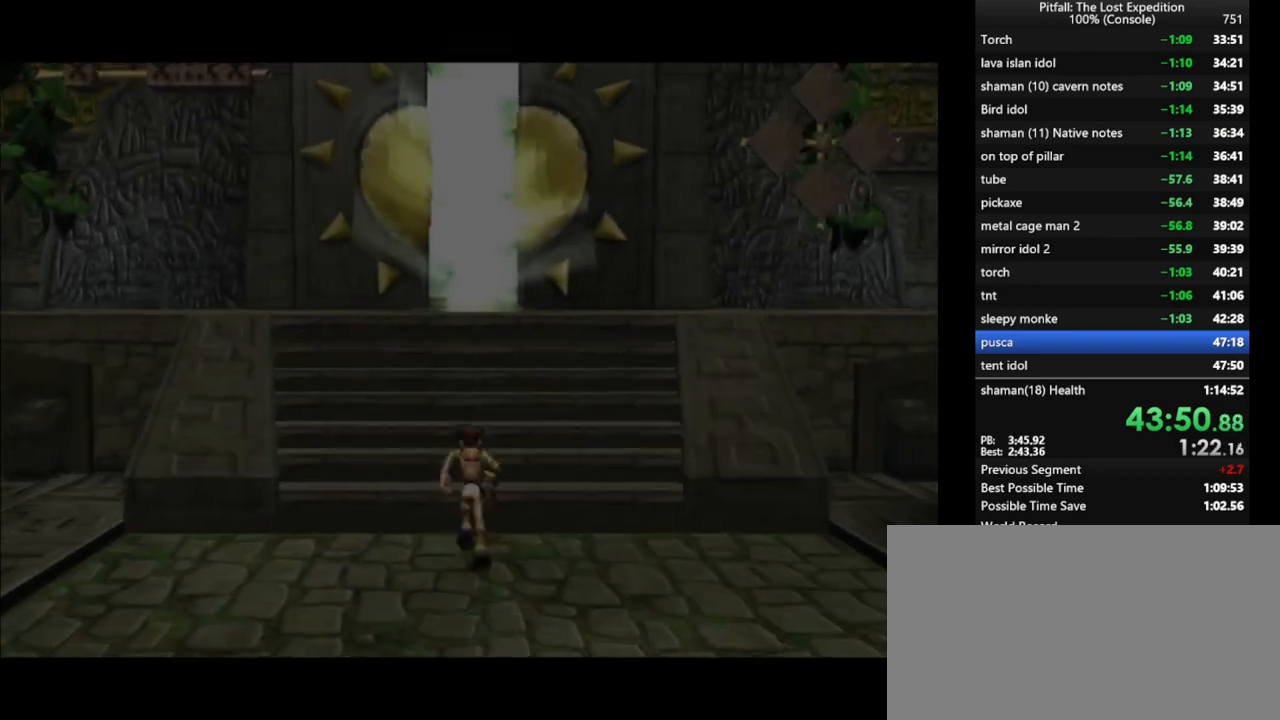
Gameplay with a controller (Nintendo layout); each line is a JSON object with the inputs held at the frame after it. "events" lists button and stick changes between this image and that frame as [ms after this image, input, new state], when the widget could be followed in between. Not read: L3 R3 START.
{"buttons": ["X"], "left_stick": "up", "right_stick": "center", "events": [[17, "X", "up"], [67, "X", "down"], [100, "X", "up"], [267, "X", "down"], [300, "X", "up"], [367, "X", "down"], [400, "X", "up"], [467, "X", "down"]]}
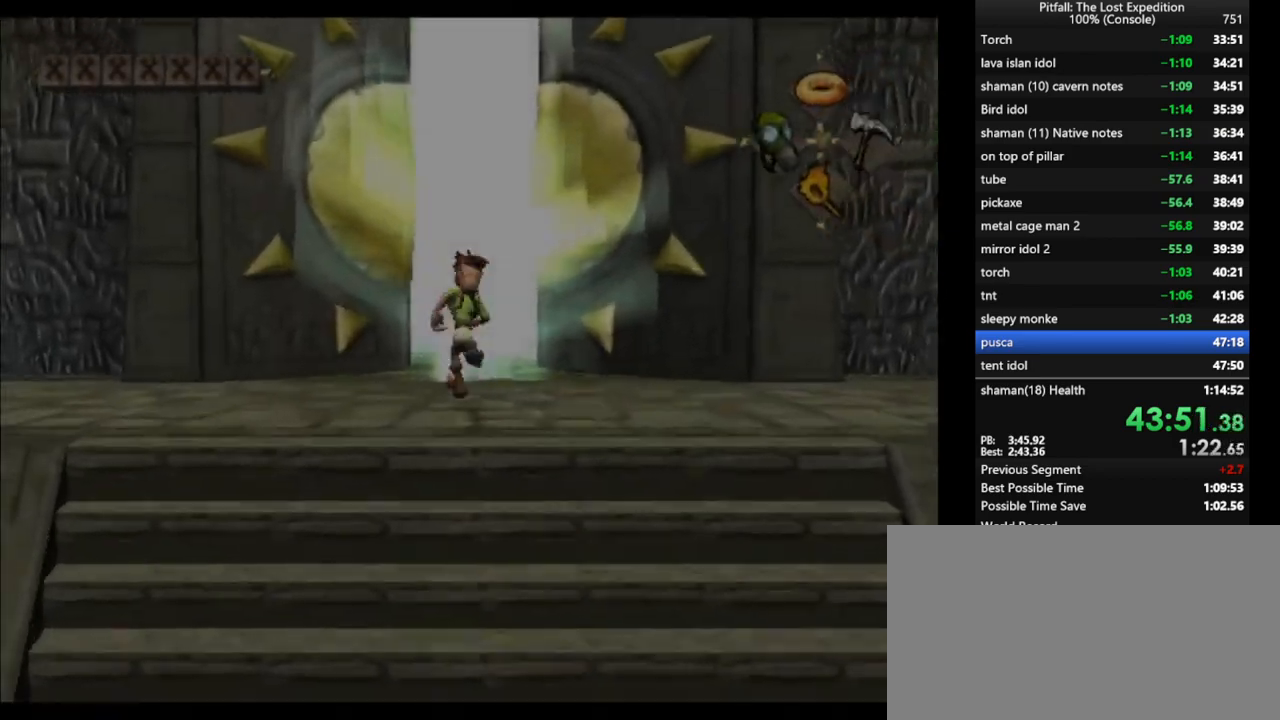
{"buttons": [], "left_stick": "up", "right_stick": "center", "events": [[50, "A", "down"], [100, "X", "up"], [150, "A", "up"], [283, "A", "down"], [367, "A", "up"], [417, "A", "down"], [483, "A", "up"]]}
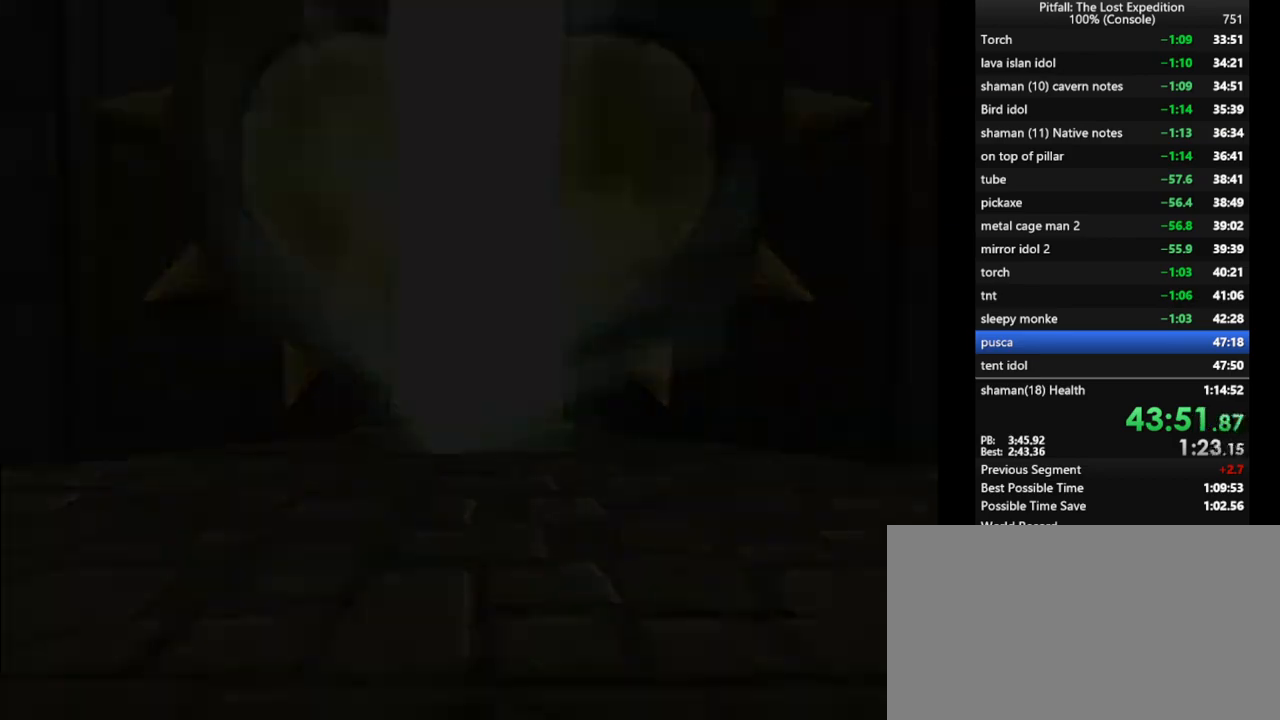
{"buttons": [], "left_stick": "center", "right_stick": "center", "events": [[100, "left_stick", "center"], [150, "A", "down"], [183, "A", "up"], [283, "A", "down"], [333, "A", "up"], [400, "A", "down"], [433, "A", "up"]]}
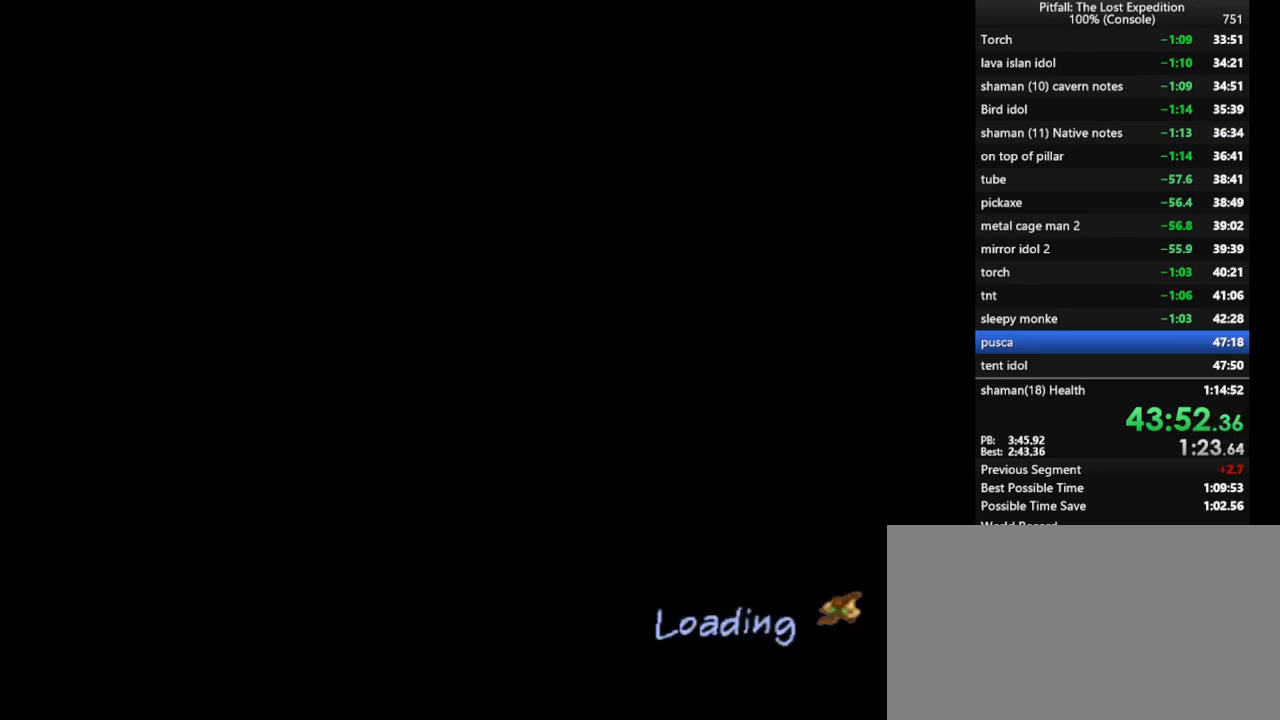
{"buttons": [], "left_stick": "center", "right_stick": "center", "events": [[33, "A", "down"], [50, "A", "up"], [167, "A", "down"], [217, "A", "up"], [367, "A", "down"], [450, "A", "up"]]}
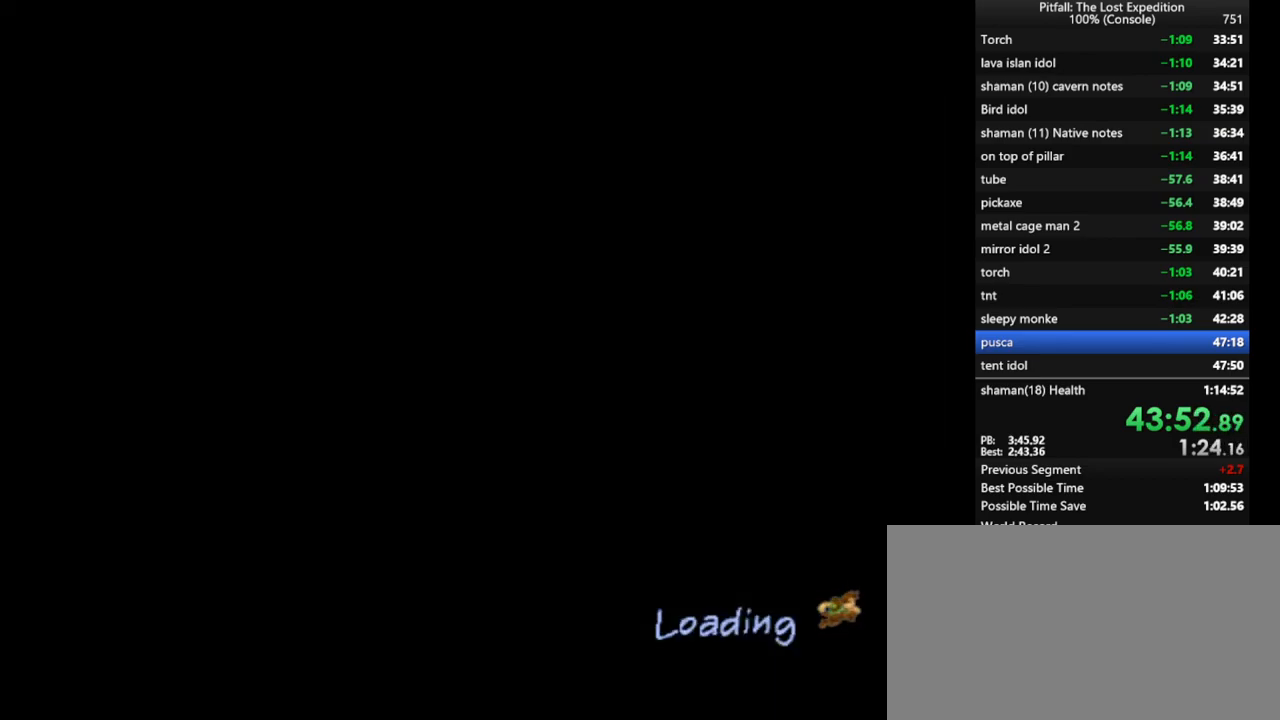
{"buttons": [], "left_stick": "center", "right_stick": "center", "events": [[50, "A", "down"], [83, "A", "up"], [167, "A", "down"], [217, "A", "up"], [300, "A", "down"], [350, "A", "up"], [417, "A", "down"], [500, "A", "up"]]}
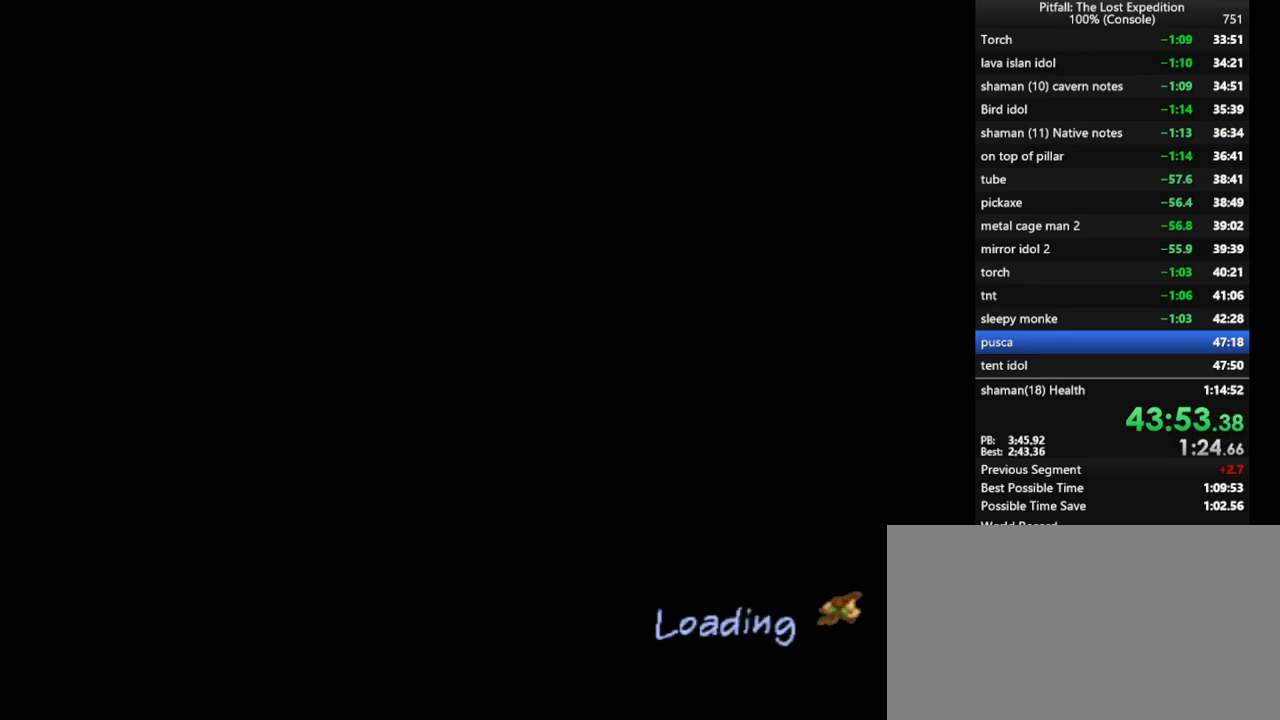
{"buttons": ["A"], "left_stick": "center", "right_stick": "center", "events": [[17, "A", "down"], [117, "A", "up"], [183, "A", "down"], [383, "A", "up"], [467, "A", "down"]]}
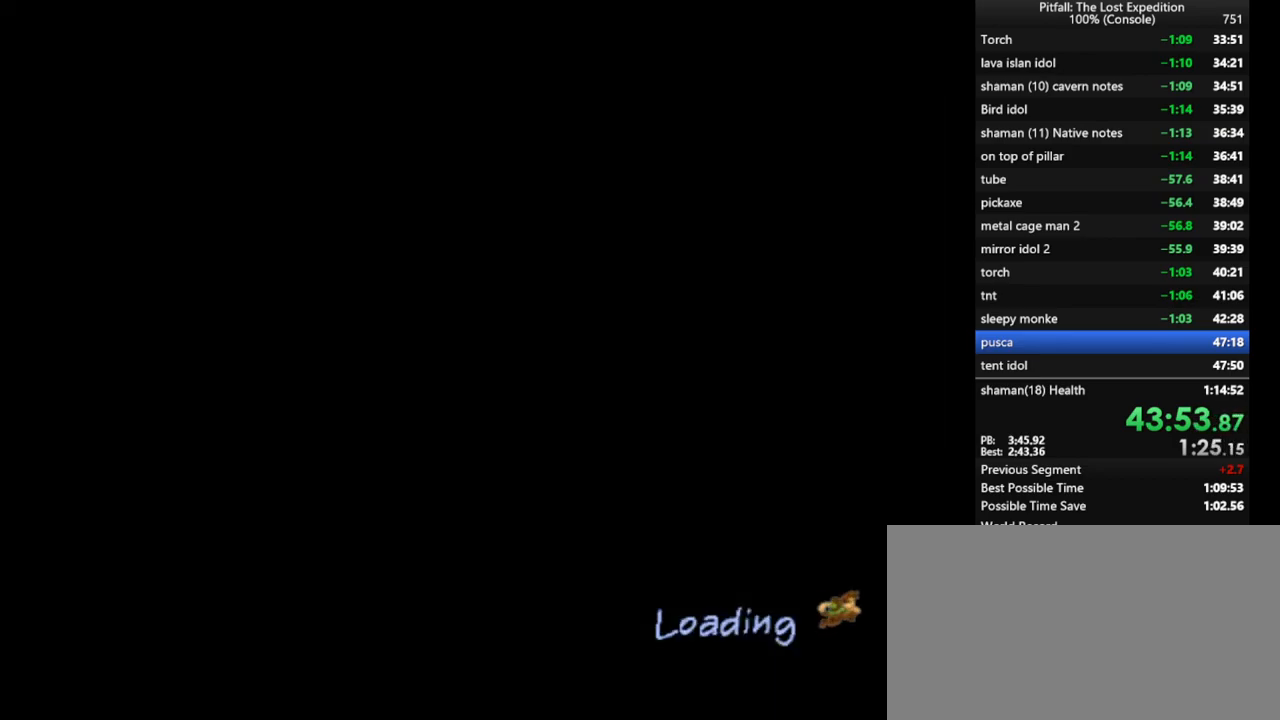
{"buttons": [], "left_stick": "up-right", "right_stick": "center", "events": [[33, "A", "up"], [100, "A", "down"], [167, "A", "up"], [167, "left_stick", "up"], [267, "A", "down"], [333, "A", "up"], [400, "A", "down"], [450, "A", "up"], [467, "A", "down"], [467, "left_stick", "up-right"], [483, "A", "up"]]}
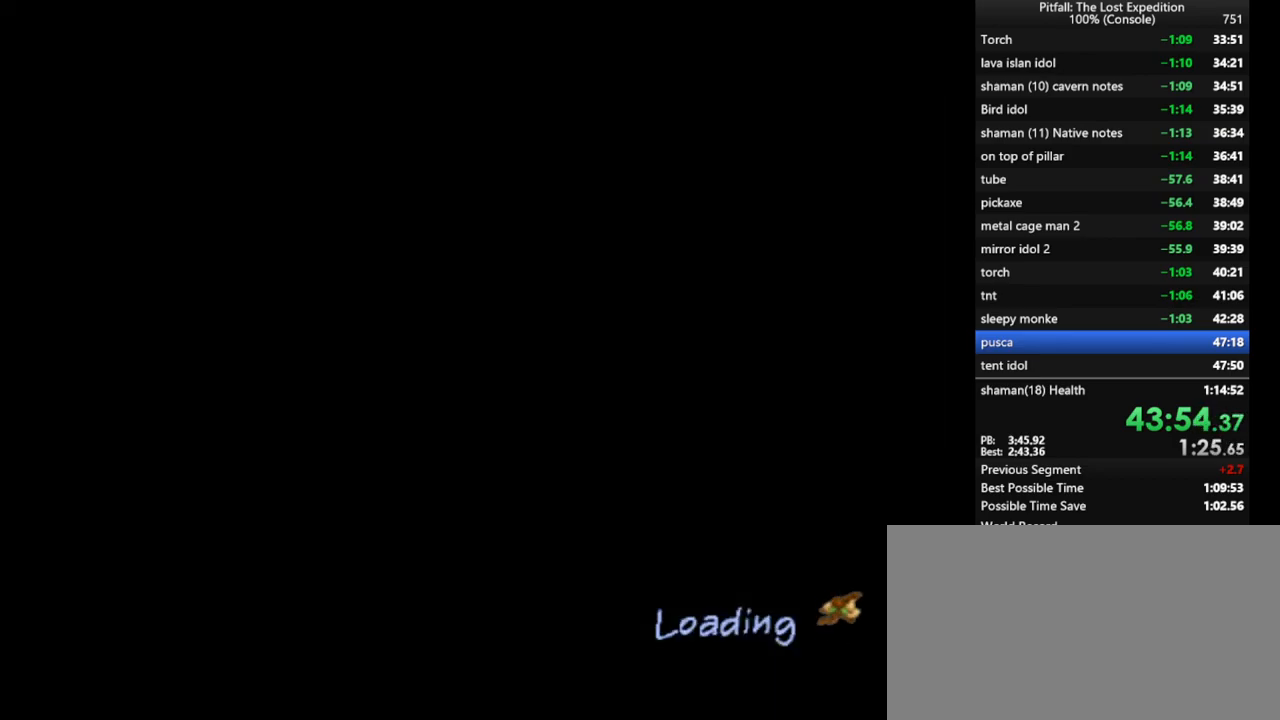
{"buttons": ["A"], "left_stick": "center", "right_stick": "center", "events": [[467, "A", "down"], [467, "left_stick", "center"]]}
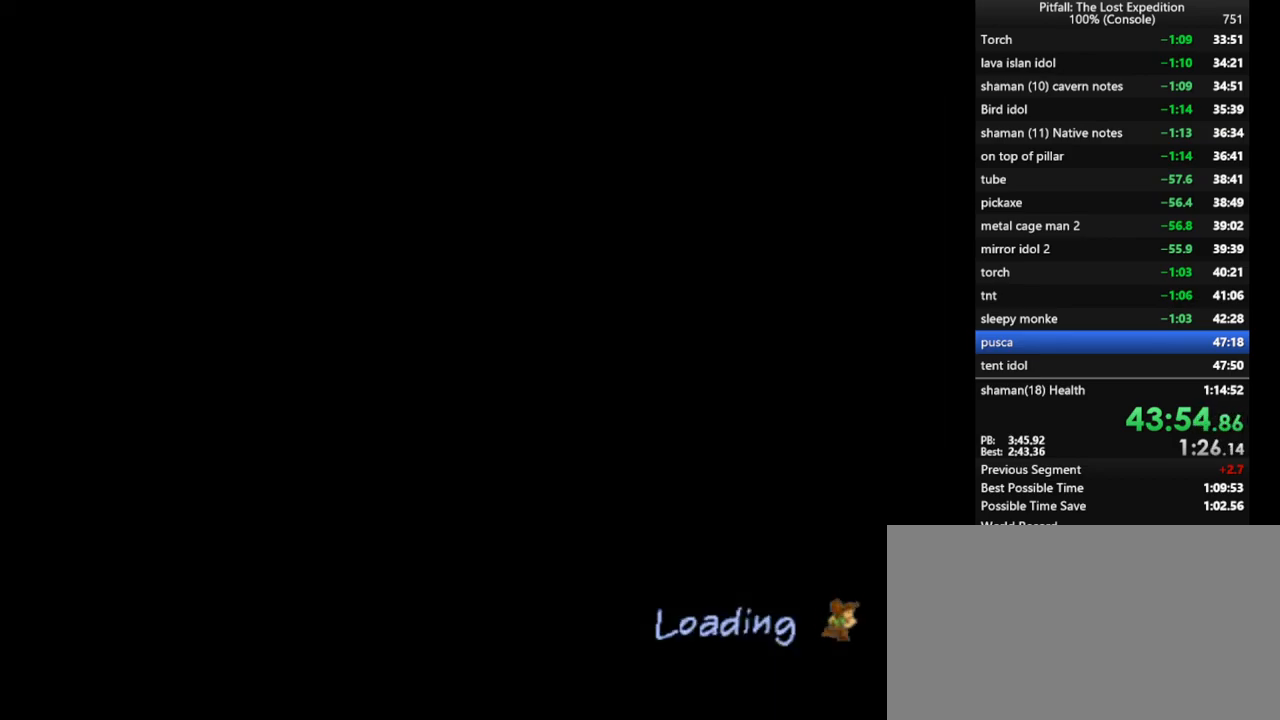
{"buttons": [], "left_stick": "center", "right_stick": "center", "events": [[167, "A", "up"]]}
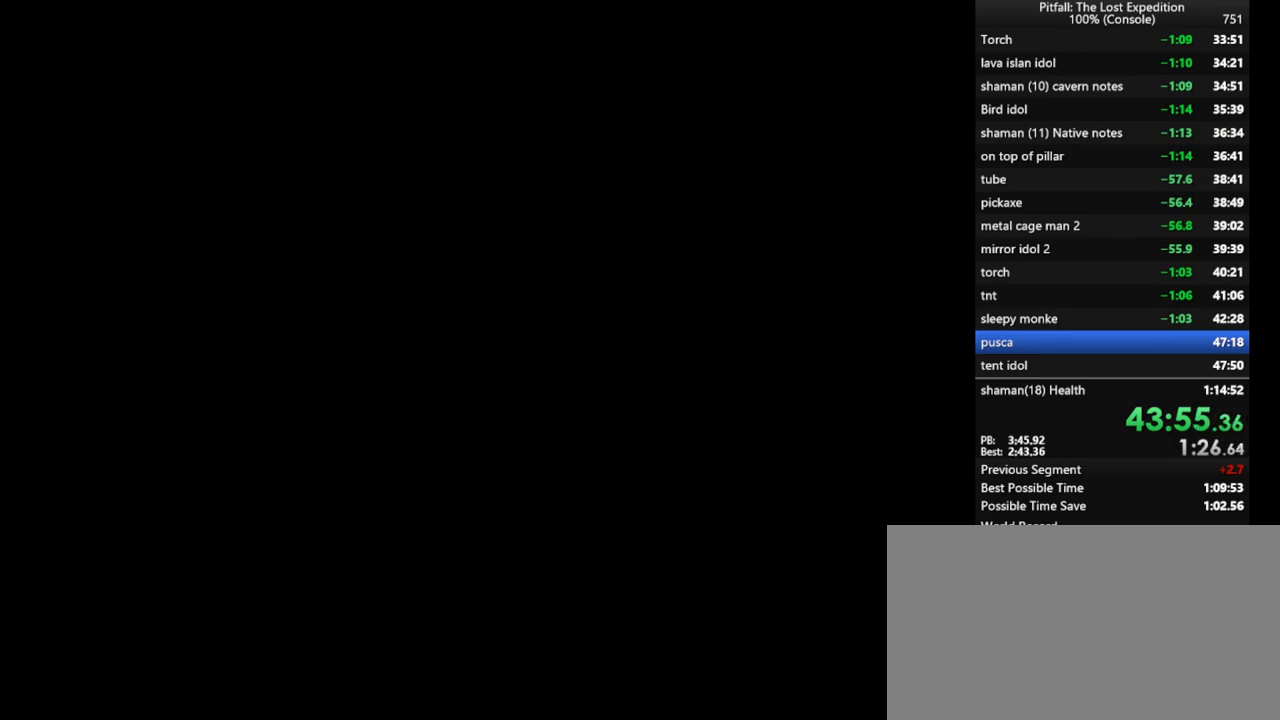
{"buttons": [], "left_stick": "center", "right_stick": "center", "events": []}
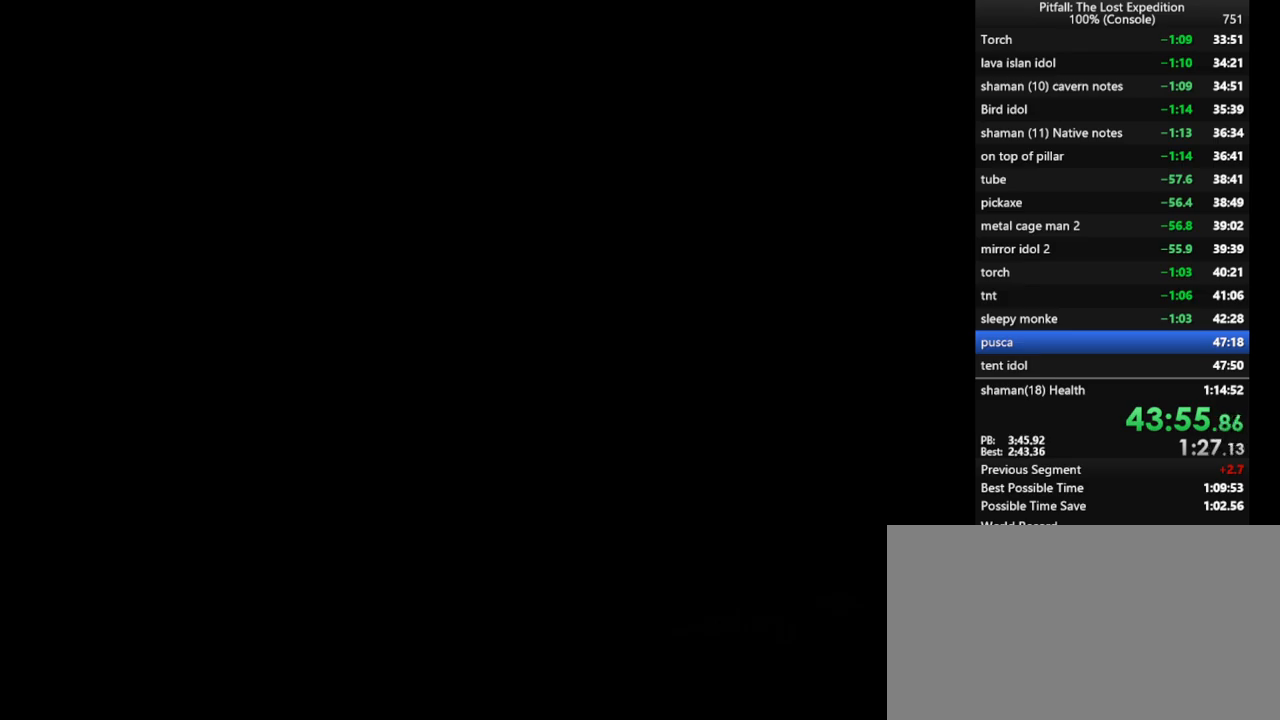
{"buttons": ["A"], "left_stick": "center", "right_stick": "center", "events": [[83, "A", "down"], [133, "A", "up"], [233, "A", "down"], [250, "A", "up"], [317, "A", "down"], [383, "A", "up"], [417, "A", "down"]]}
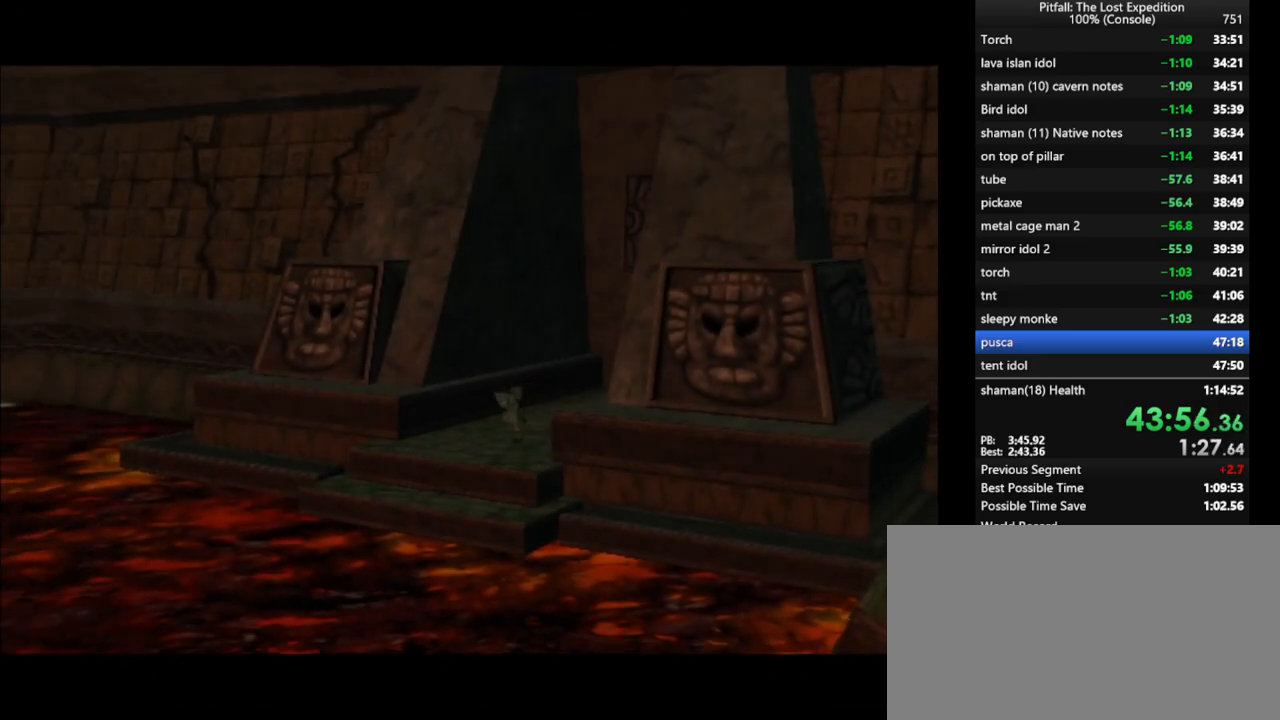
{"buttons": [], "left_stick": "center", "right_stick": "center", "events": [[17, "A", "up"], [67, "A", "down"], [117, "A", "up"], [200, "A", "down"], [300, "A", "up"], [367, "A", "down"], [400, "A", "up"]]}
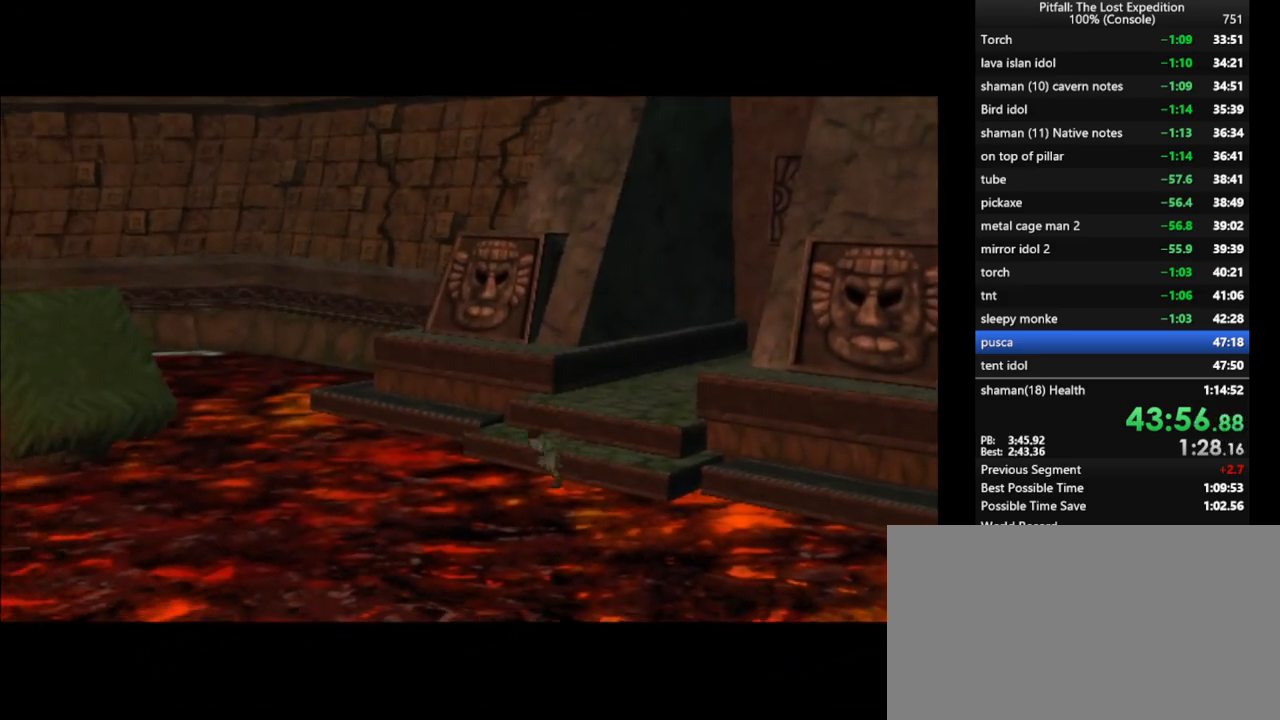
{"buttons": ["A"], "left_stick": "center", "right_stick": "center", "events": [[50, "A", "down"], [150, "A", "up"], [183, "A", "down"], [200, "A", "up"], [283, "A", "down"], [317, "A", "up"], [383, "A", "down"], [417, "A", "up"], [483, "A", "down"]]}
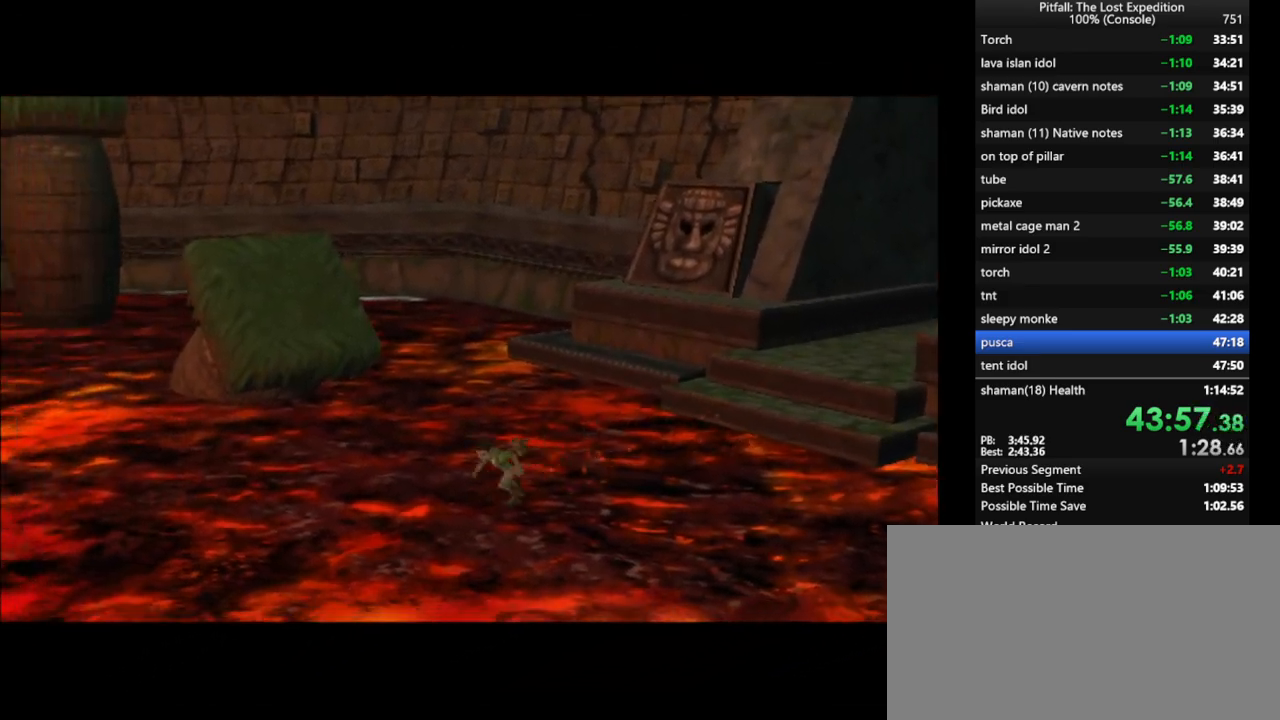
{"buttons": [], "left_stick": "center", "right_stick": "center", "events": [[50, "A", "up"], [83, "A", "down"], [150, "A", "up"], [200, "A", "down"], [267, "A", "up"], [433, "A", "down"], [450, "A", "up"]]}
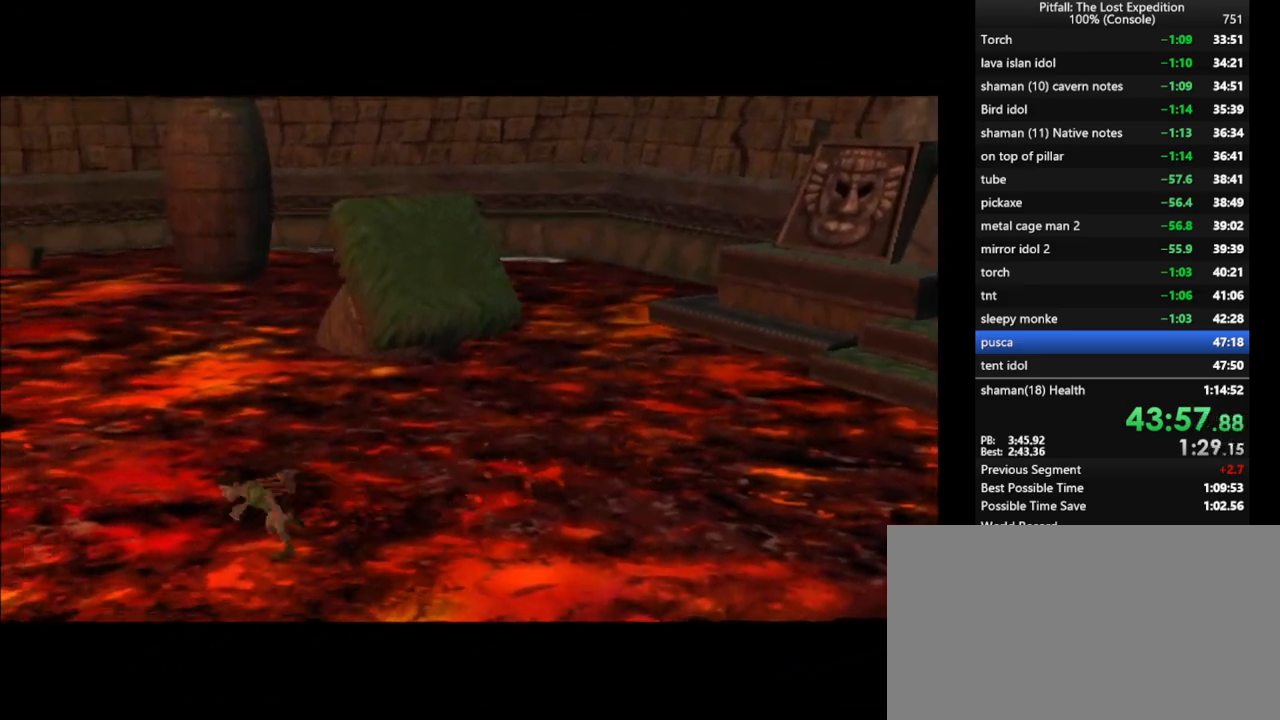
{"buttons": ["A"], "left_stick": "center", "right_stick": "center", "events": [[17, "A", "down"]]}
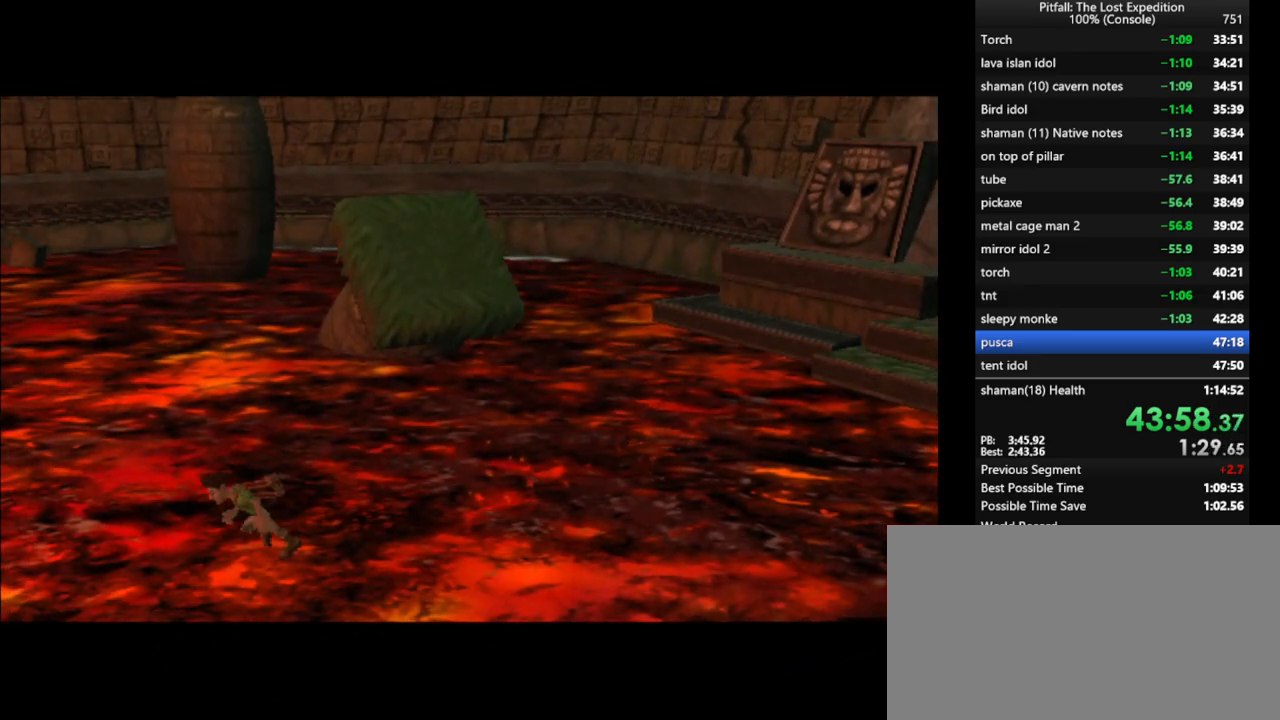
{"buttons": ["A"], "left_stick": "up", "right_stick": "center", "events": [[150, "A", "up"], [183, "A", "down"], [200, "A", "up"], [300, "left_stick", "up"], [333, "A", "down"], [433, "A", "up"], [450, "A", "down"]]}
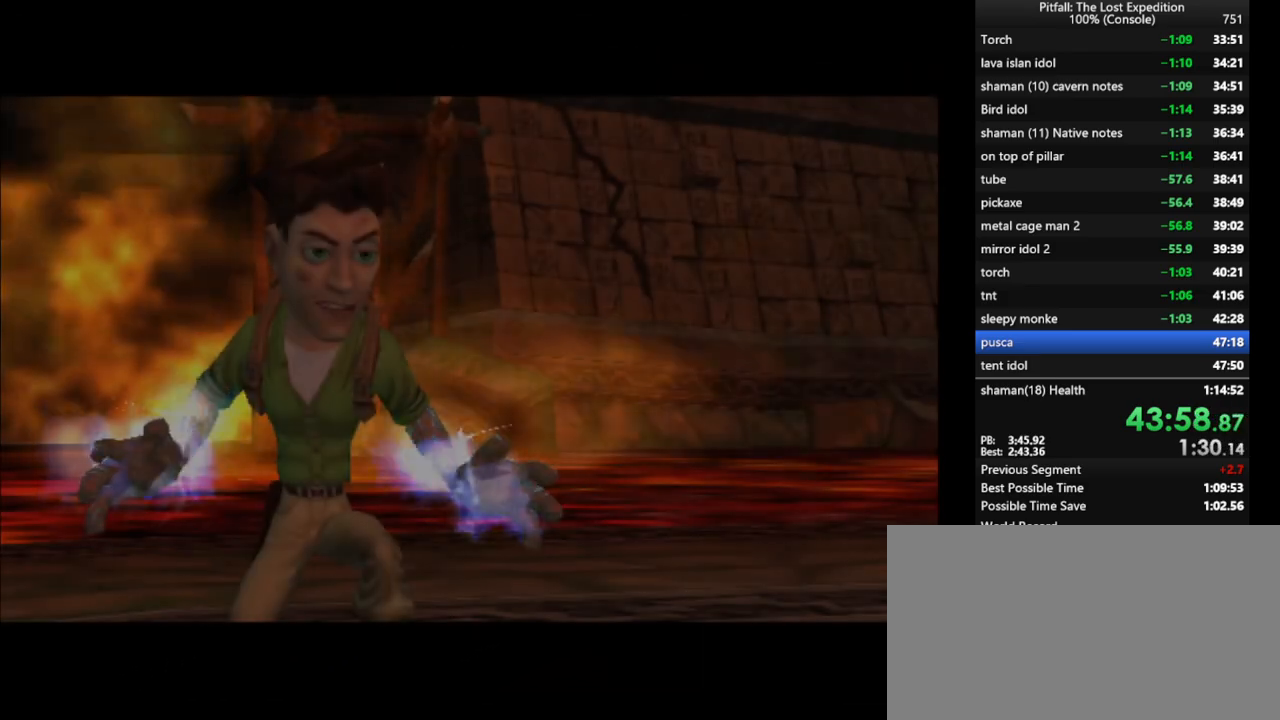
{"buttons": [], "left_stick": "up", "right_stick": "center", "events": [[17, "A", "up"], [83, "A", "down"], [117, "A", "up"], [167, "A", "down"], [350, "A", "up"], [450, "A", "down"], [467, "A", "up"]]}
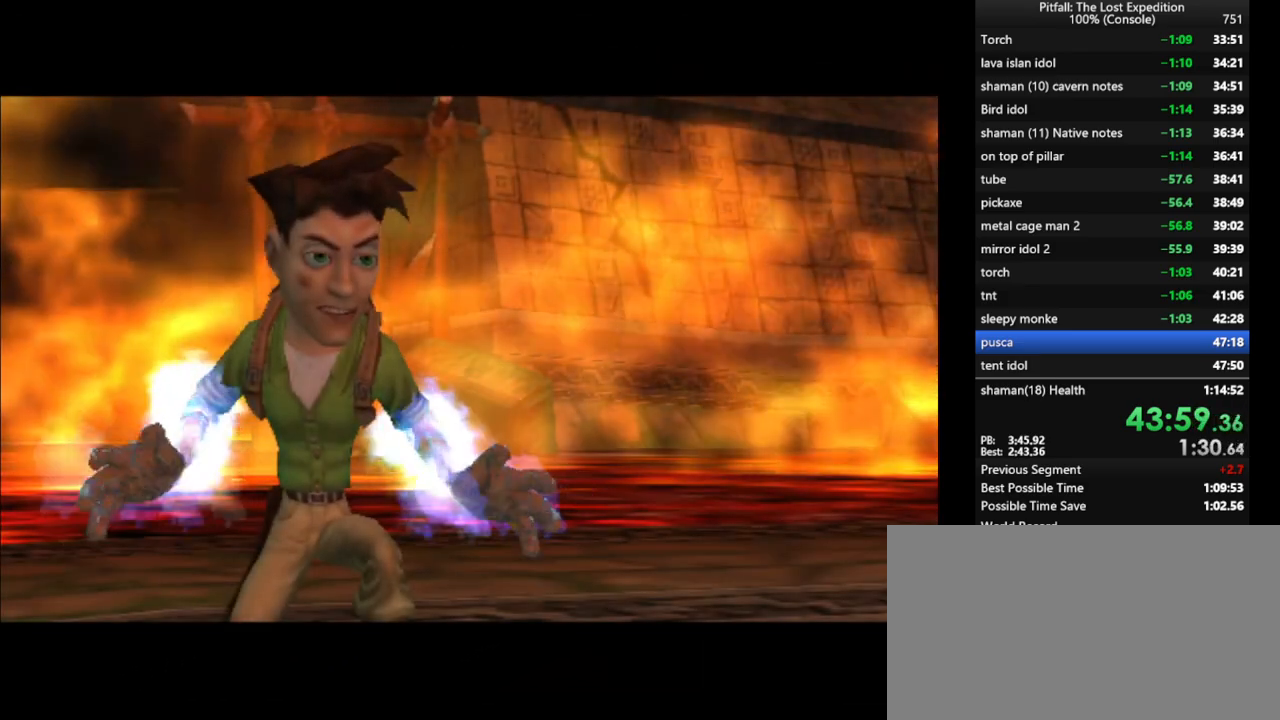
{"buttons": ["A"], "left_stick": "up", "right_stick": "center", "events": [[67, "A", "down"], [100, "A", "up"], [133, "A", "down"], [200, "A", "up"], [267, "A", "down"], [300, "A", "up"], [400, "A", "down"], [433, "A", "up"], [500, "A", "down"]]}
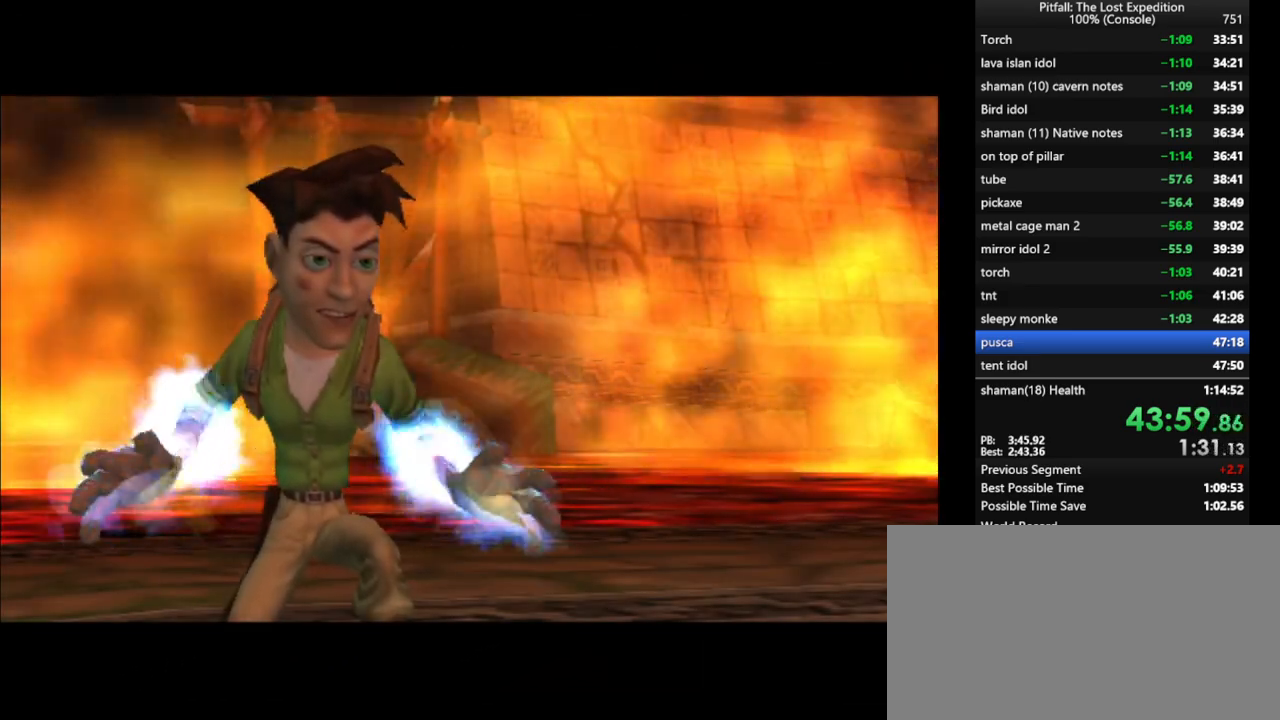
{"buttons": ["A"], "left_stick": "up", "right_stick": "center", "events": [[33, "A", "up"], [100, "A", "down"], [150, "A", "up"], [217, "A", "down"], [267, "A", "up"], [417, "A", "down"]]}
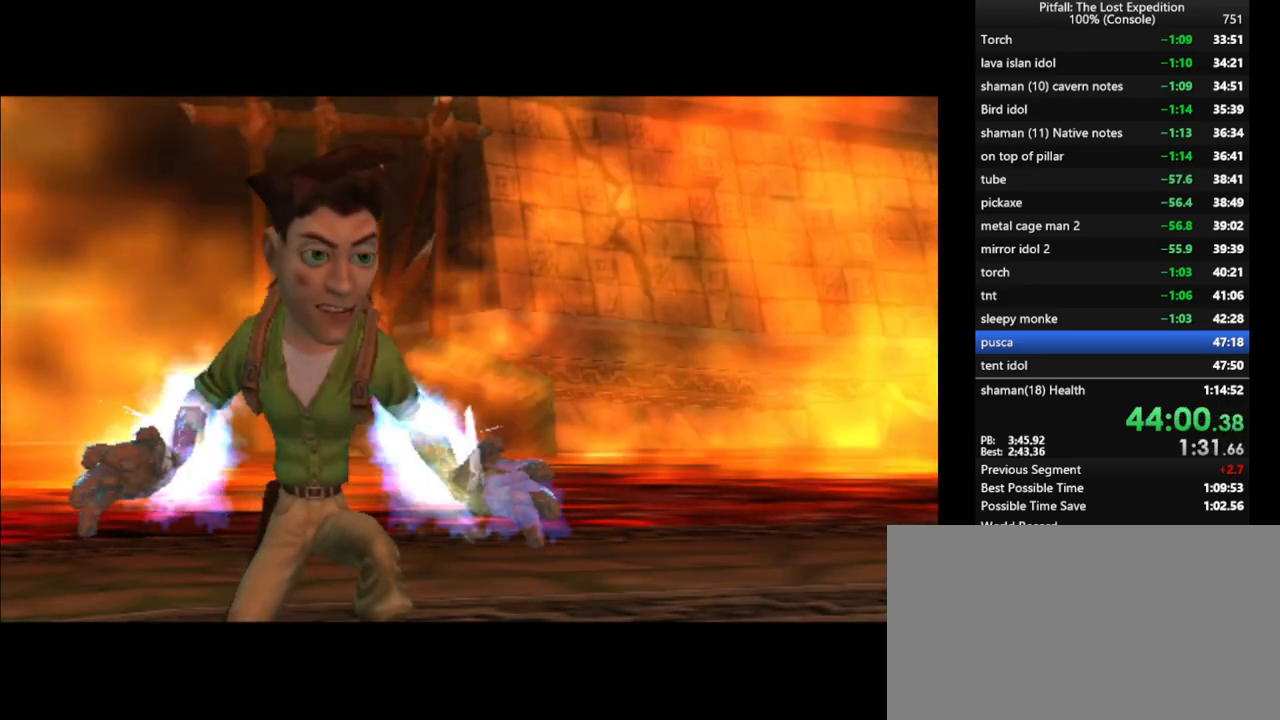
{"buttons": ["A"], "left_stick": "up", "right_stick": "center", "events": []}
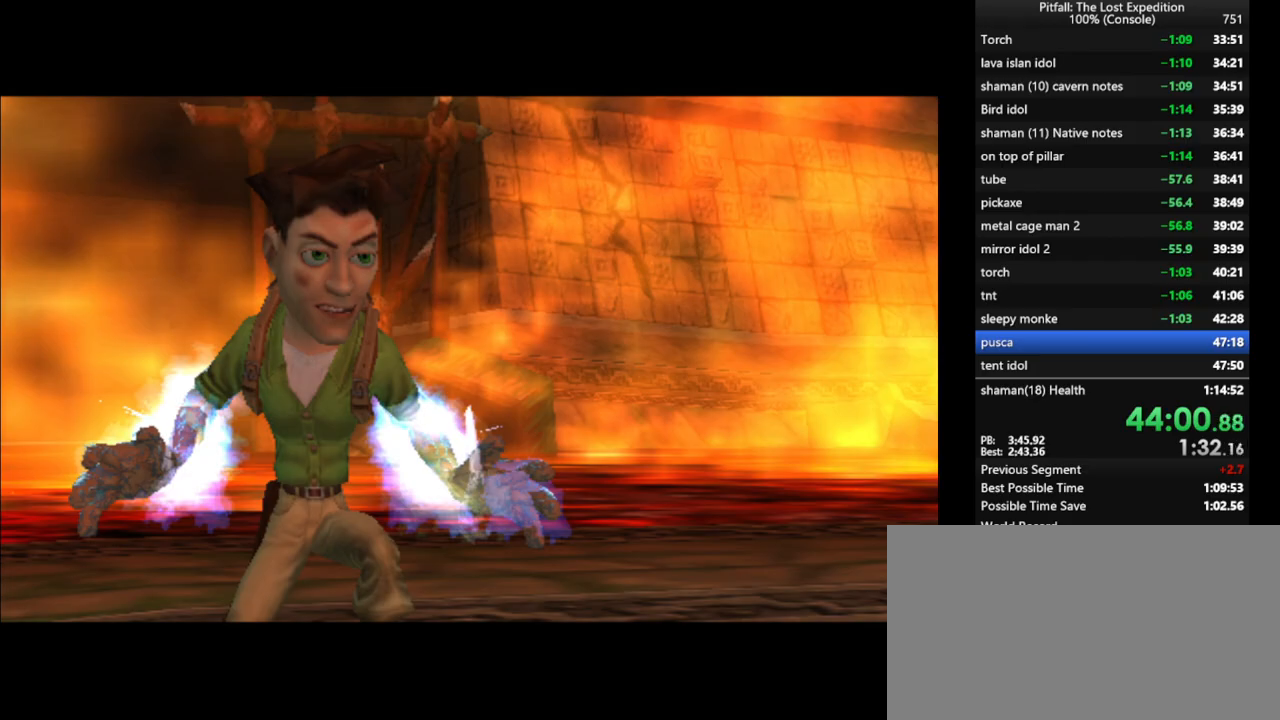
{"buttons": [], "left_stick": "up-right", "right_stick": "center", "events": [[150, "A", "up"], [150, "left_stick", "up-right"], [167, "X", "down"], [200, "X", "up"], [250, "X", "down"], [300, "X", "up"], [350, "X", "down"], [400, "X", "up"], [483, "X", "down"], [500, "X", "up"]]}
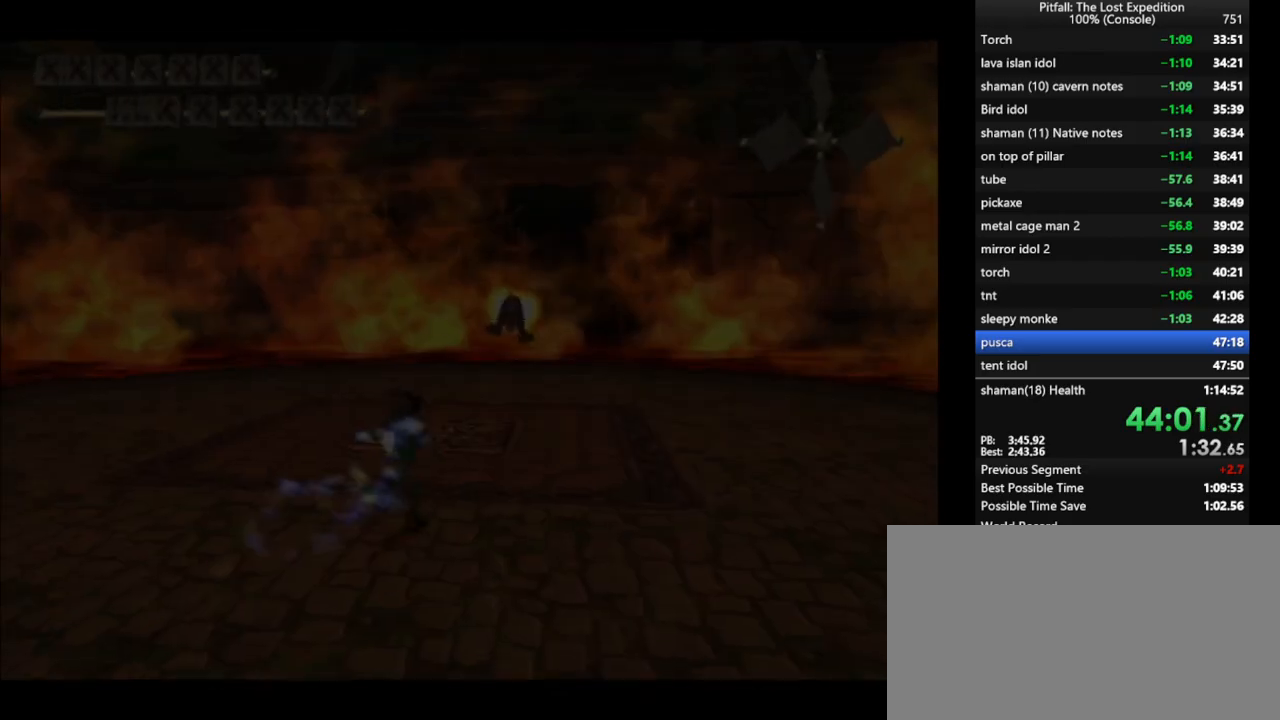
{"buttons": ["X"], "left_stick": "up-right", "right_stick": "center", "events": [[83, "X", "down"], [133, "X", "up"], [183, "X", "down"], [217, "X", "up"], [267, "X", "down"], [333, "X", "up"], [383, "X", "down"], [417, "X", "up"], [483, "X", "down"]]}
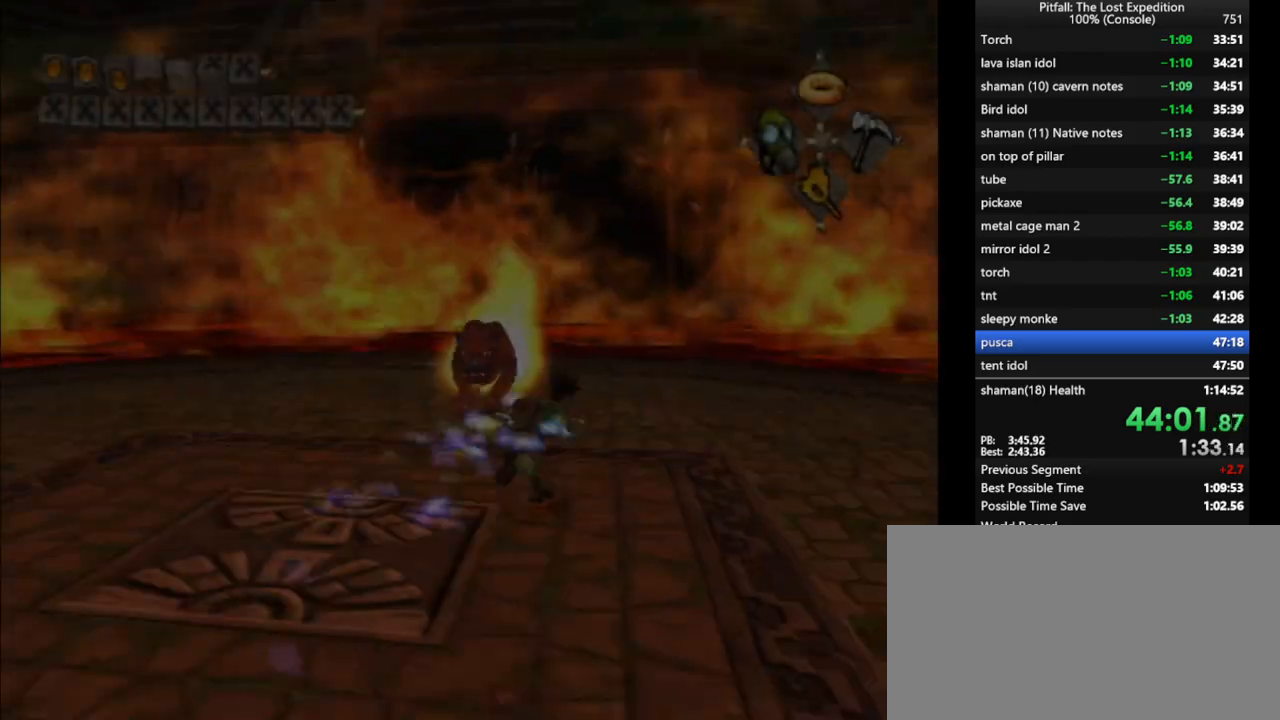
{"buttons": [], "left_stick": "left", "right_stick": "center", "events": [[17, "X", "up"], [83, "X", "down"], [150, "X", "up"], [200, "left_stick", "up-left"], [317, "B", "down"], [400, "B", "up"], [417, "left_stick", "left"]]}
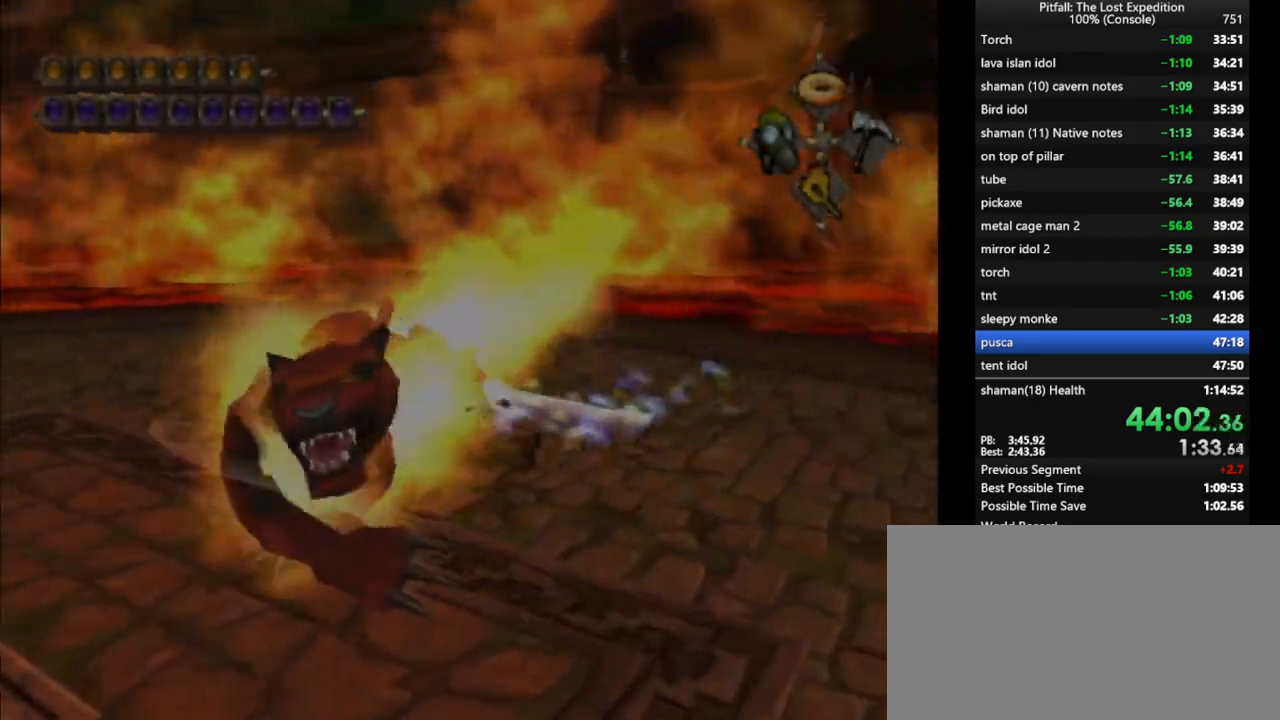
{"buttons": [], "left_stick": "up", "right_stick": "center", "events": [[17, "X", "down"], [83, "X", "up"], [133, "left_stick", "up-left"], [167, "X", "down"], [200, "X", "up"], [250, "X", "down"], [317, "X", "up"], [383, "X", "down"], [417, "X", "up"], [467, "left_stick", "up"], [483, "X", "down"], [500, "X", "up"]]}
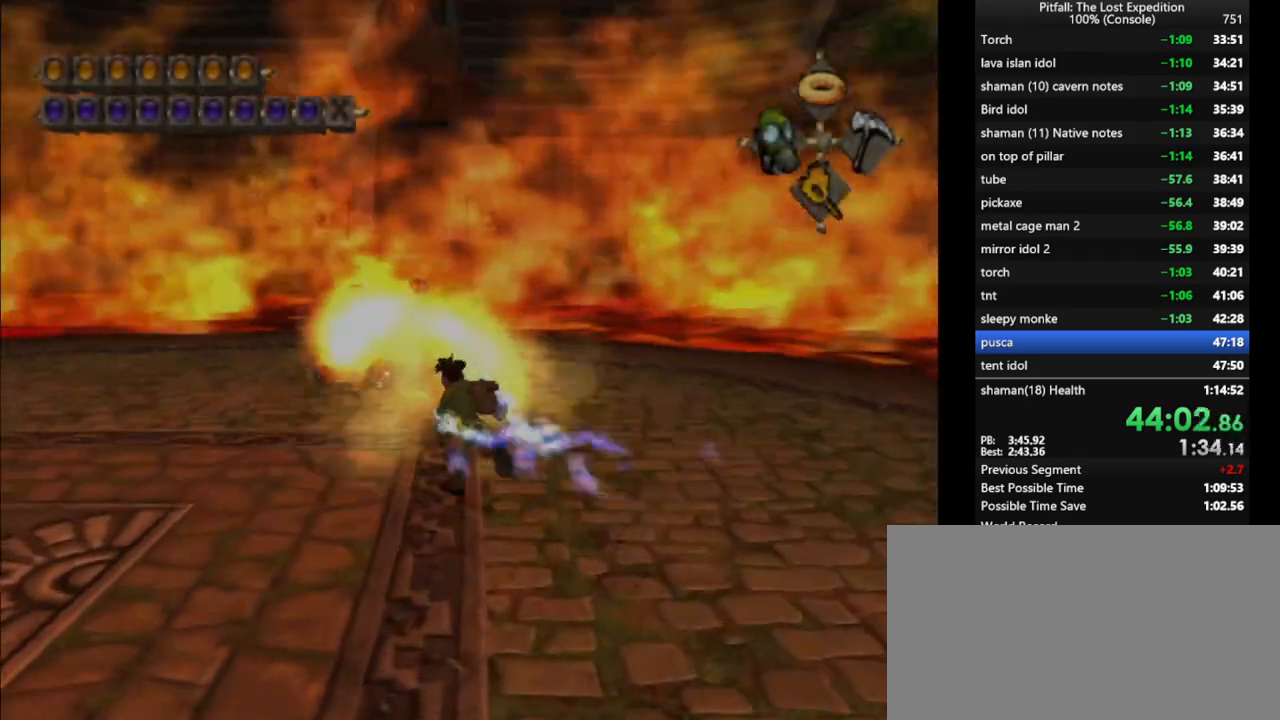
{"buttons": [], "left_stick": "up", "right_stick": "center", "events": [[83, "X", "down"], [133, "X", "up"], [183, "X", "down"], [233, "X", "up"], [300, "X", "down"], [333, "X", "up"], [400, "X", "down"], [450, "X", "up"]]}
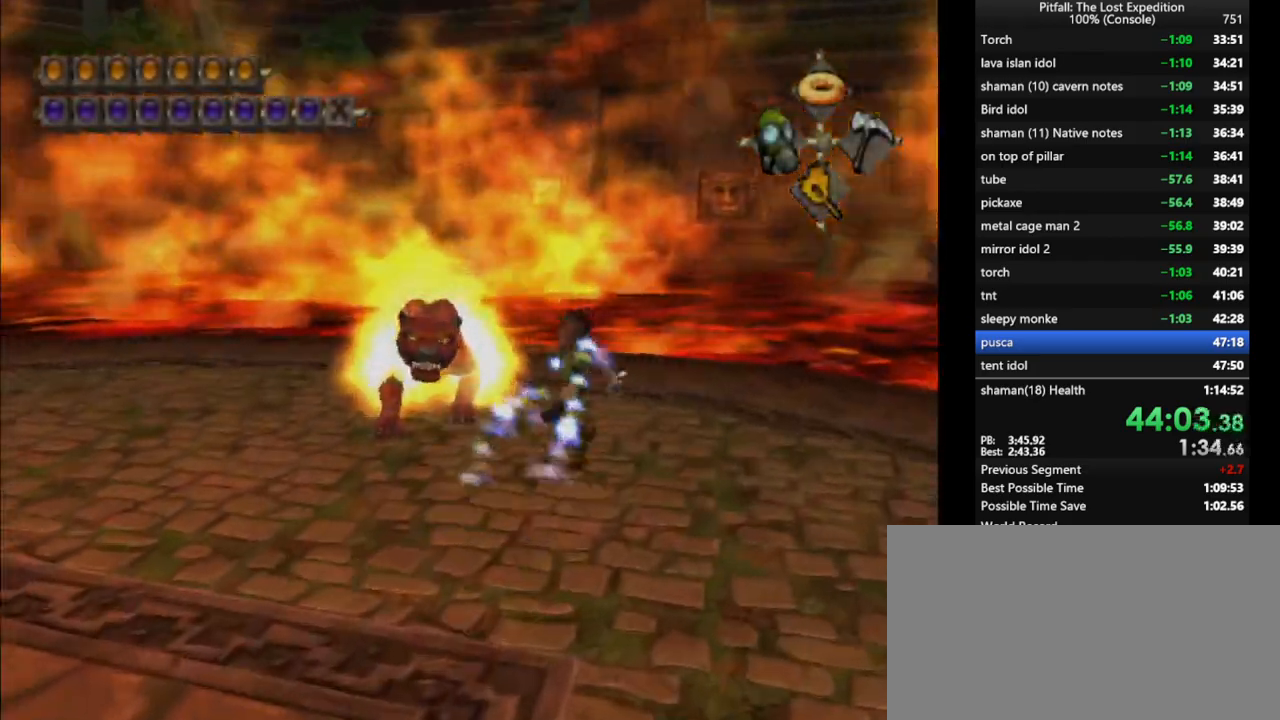
{"buttons": [], "left_stick": "up-left", "right_stick": "center", "events": [[117, "B", "down"], [200, "B", "up"], [200, "left_stick", "left"], [283, "X", "down"], [317, "left_stick", "up-left"], [383, "X", "up"], [433, "X", "down"], [483, "X", "up"]]}
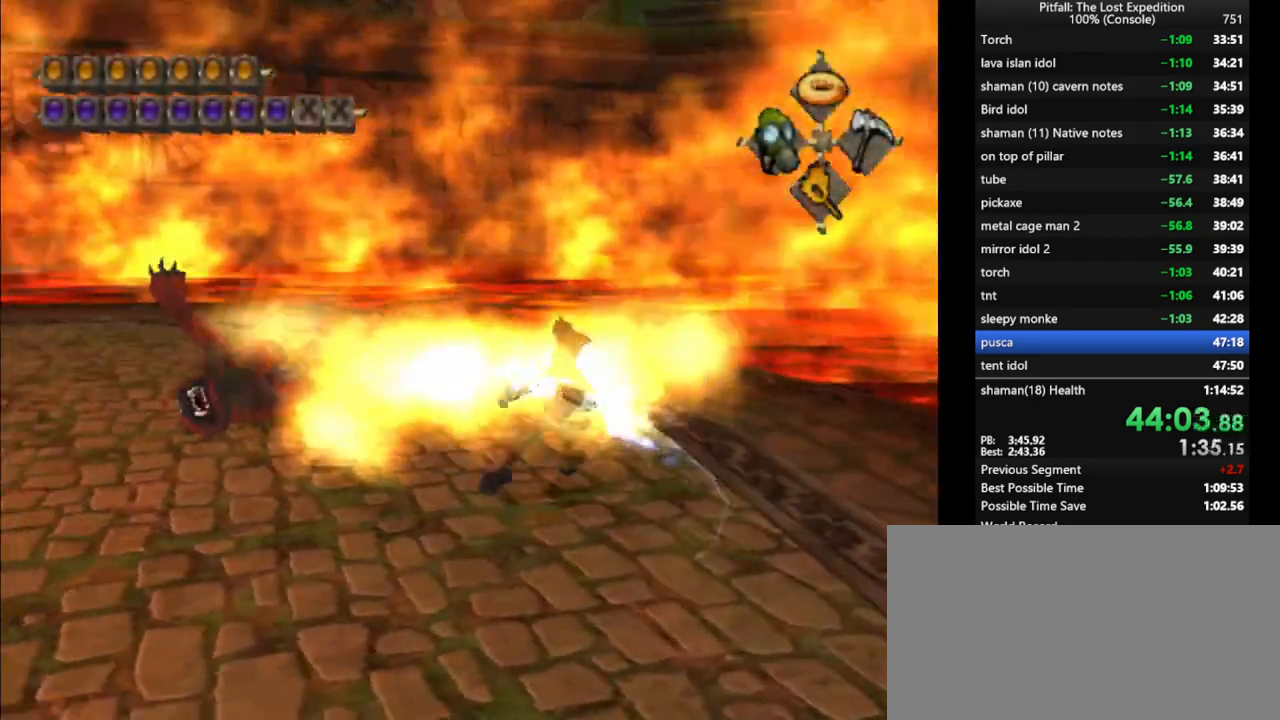
{"buttons": [], "left_stick": "up", "right_stick": "center", "events": [[33, "X", "down"], [67, "X", "up"], [133, "X", "down"], [183, "X", "up"], [233, "X", "down"], [283, "left_stick", "up"], [300, "X", "up"], [350, "X", "down"], [400, "X", "up"], [450, "X", "down"], [483, "X", "up"]]}
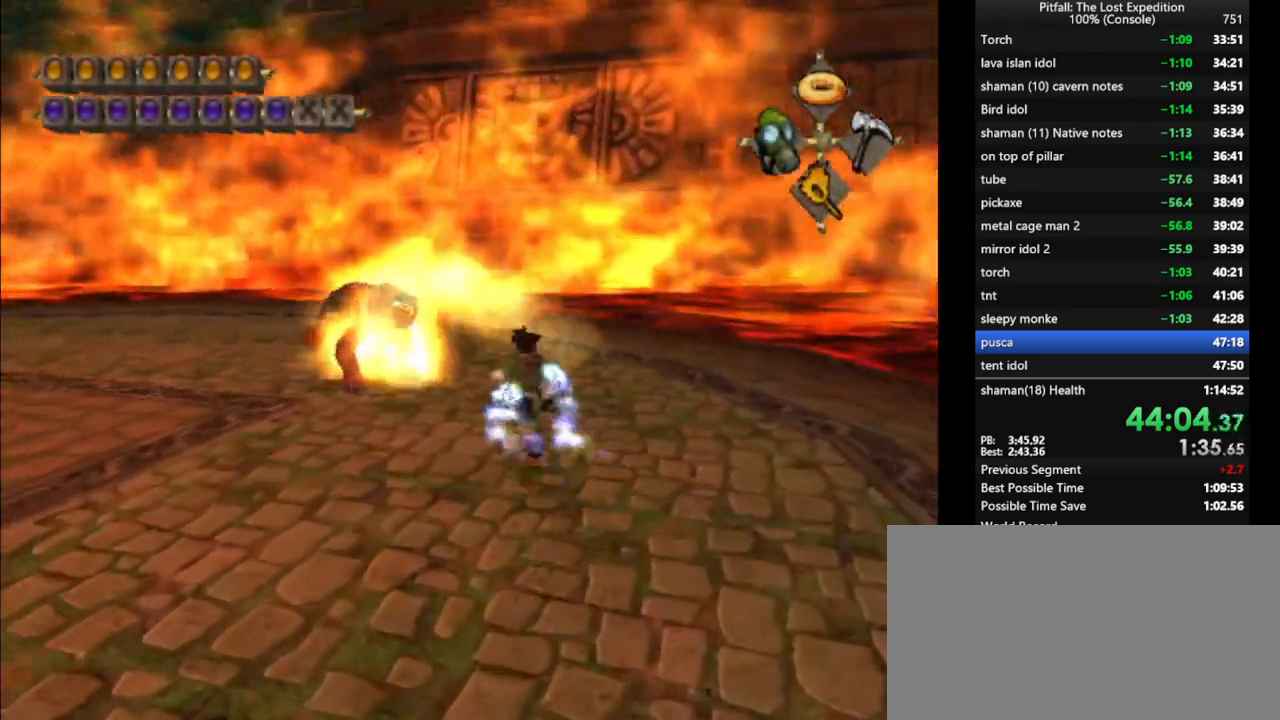
{"buttons": ["X"], "left_stick": "up-left", "right_stick": "center", "events": [[67, "X", "down"], [100, "X", "up"], [150, "X", "down"], [200, "X", "up"], [283, "left_stick", "up-left"], [317, "B", "down"], [400, "B", "up"], [500, "X", "down"]]}
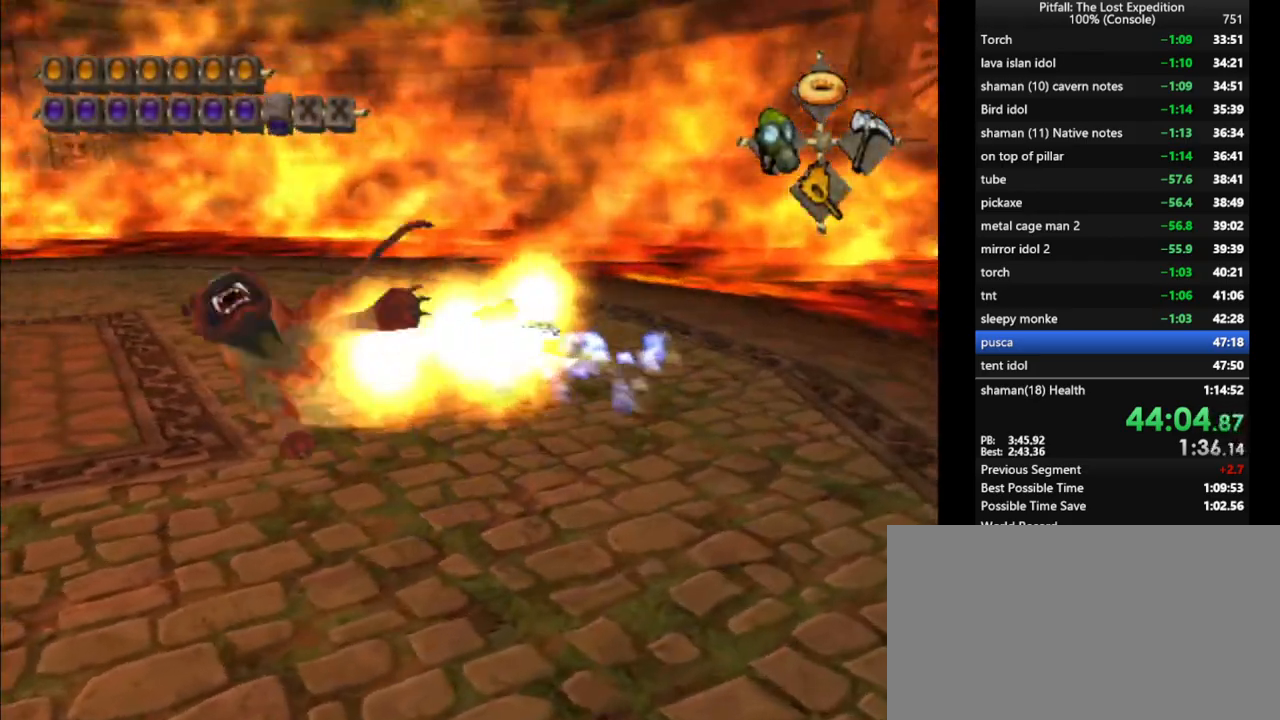
{"buttons": [], "left_stick": "up", "right_stick": "center", "events": [[67, "X", "up"], [117, "X", "down"], [183, "X", "up"], [317, "X", "down"], [350, "X", "up"], [433, "X", "down"], [500, "X", "up"], [500, "left_stick", "up"]]}
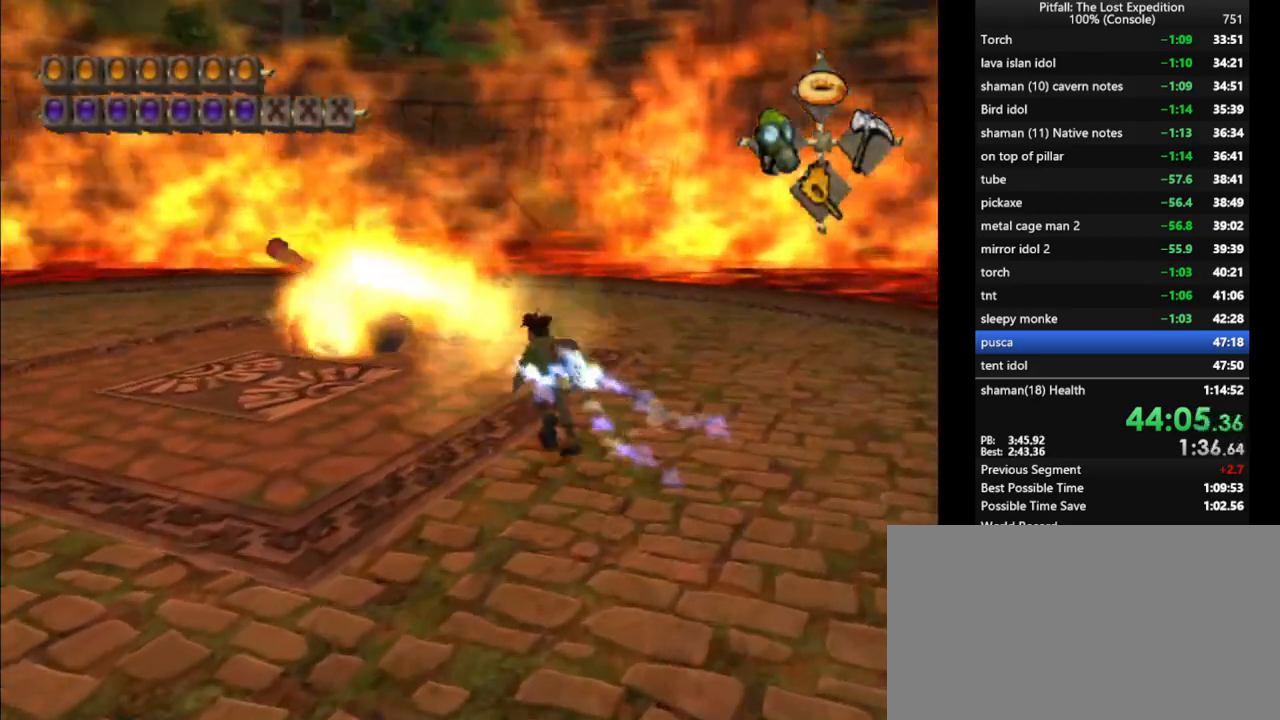
{"buttons": ["B"], "left_stick": "up-left", "right_stick": "center", "events": [[50, "X", "down"], [83, "X", "up"], [150, "X", "down"], [200, "X", "up"], [233, "X", "down"], [300, "X", "up"], [350, "left_stick", "up-left"], [450, "B", "down"]]}